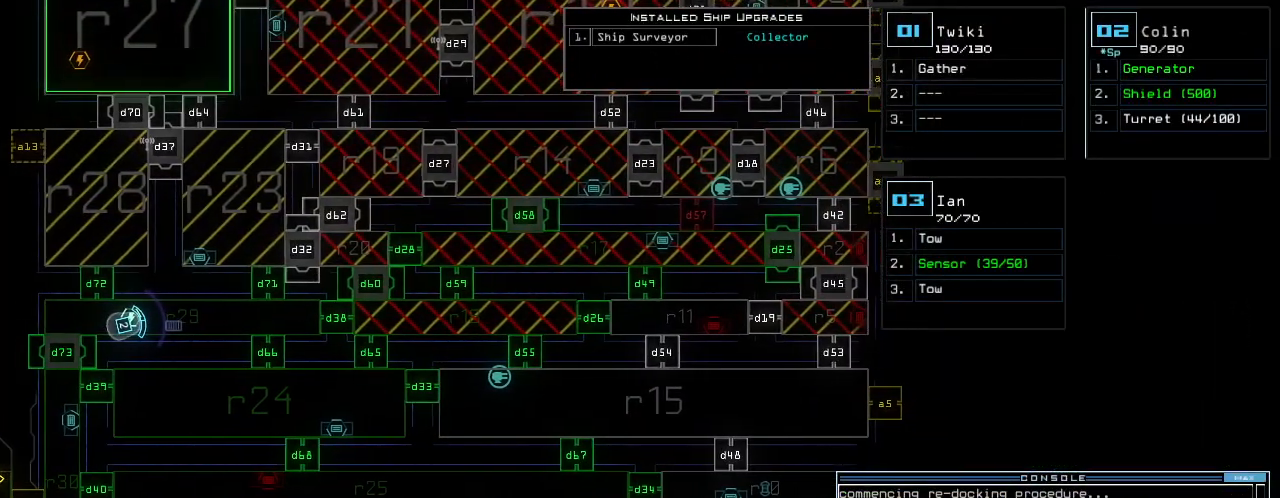
Gameplay with keyboard; each line is a JSON object with the keys held at the frame after it. "events" lists presses ("down") and releases ("up") of ".", "0", "1", "2", "3", "4", "5", "6", "7", "8", "9", "a", "b", "backspace", "c", "caps_lock", "comma", "ctrl_l", "ctrl_r", "d", "down", "e", "equals", "escape", "f", "g", "h", "i", "j", "k", "l", "left", "m", "minus", "n", "o", "p", "q", "quote", "r", "return", "right", "s", "semicolon", "shift_l", "shift_r", "space", "t", "tab", "tilde", "u", "up", "v", "w", "x", "y" and "z" between this image and that frame as [ms after this image, input, new state], when the widget could be followed in between. No other keys are recorded. Mouse input is not recorded.
{"keys": [], "events": []}
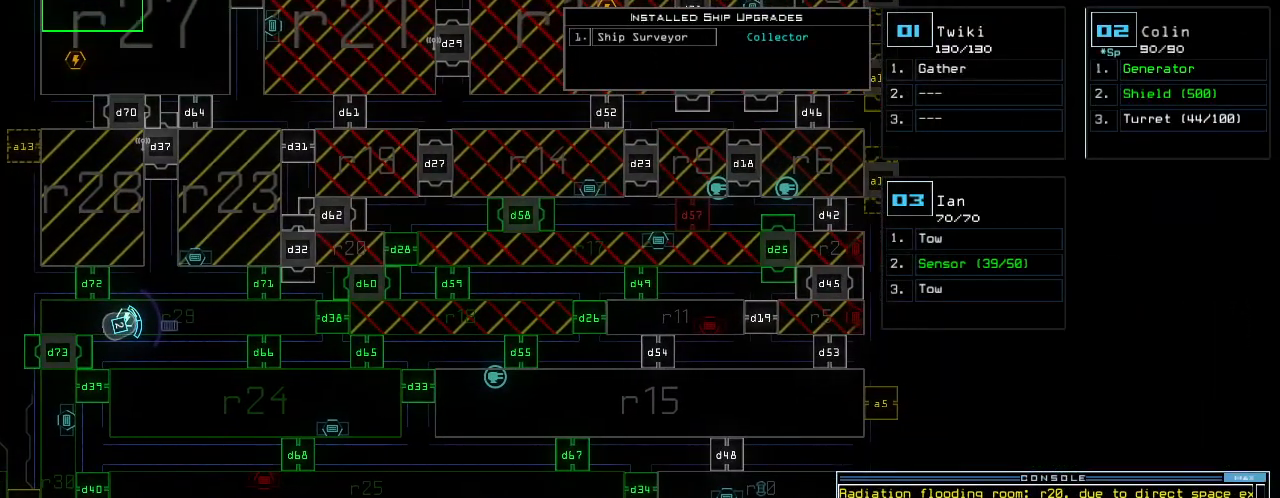
{"keys": [], "events": []}
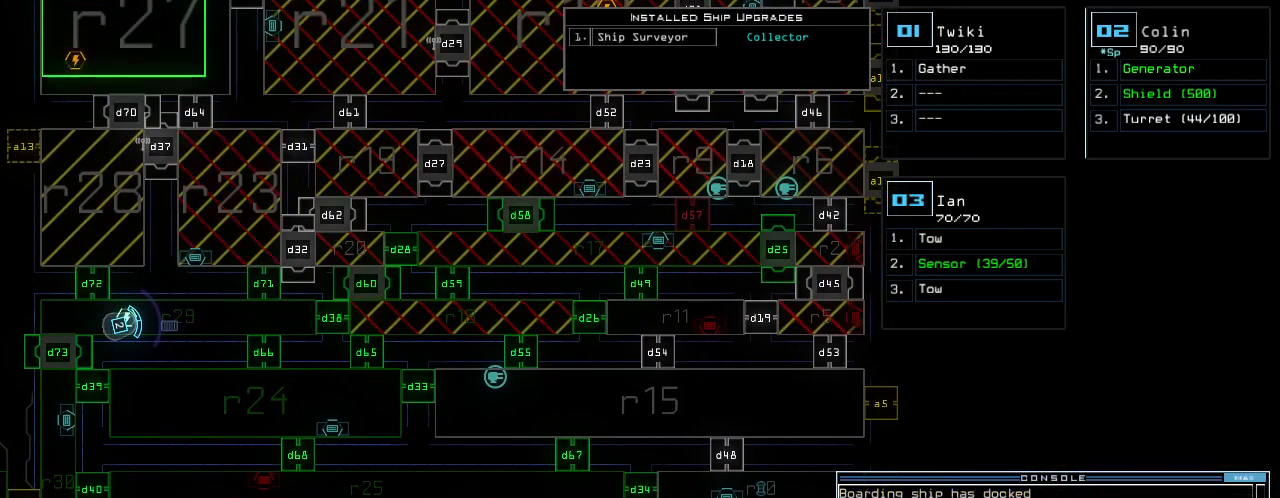
{"keys": [], "events": []}
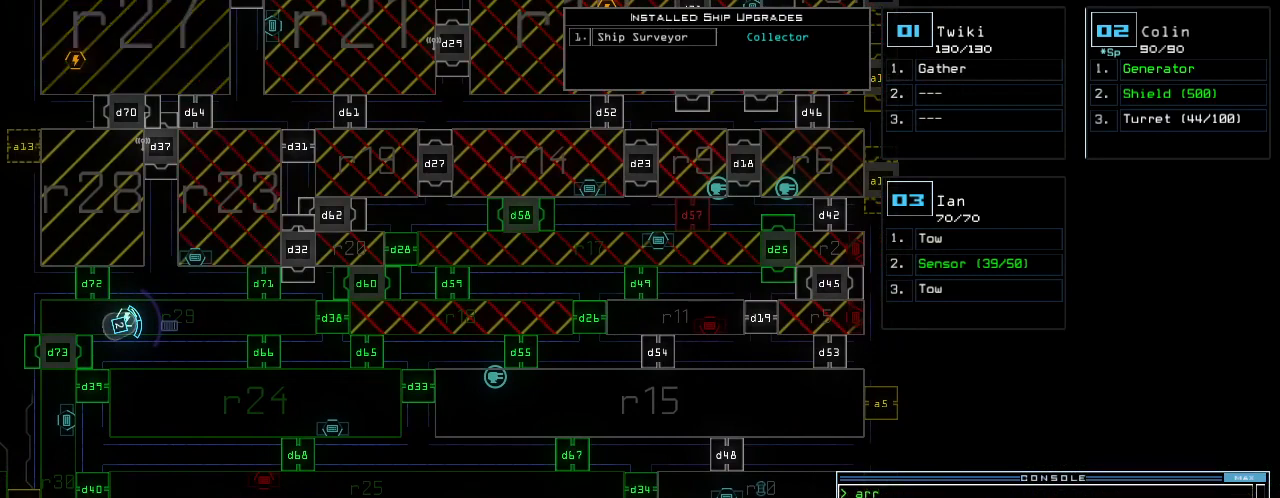
{"keys": [], "events": []}
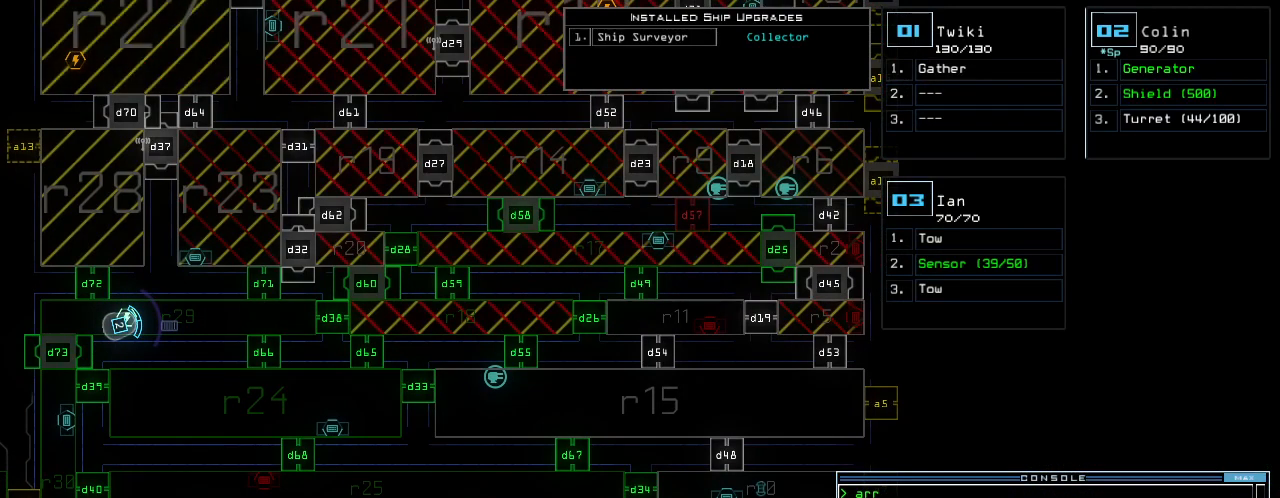
{"keys": [], "events": []}
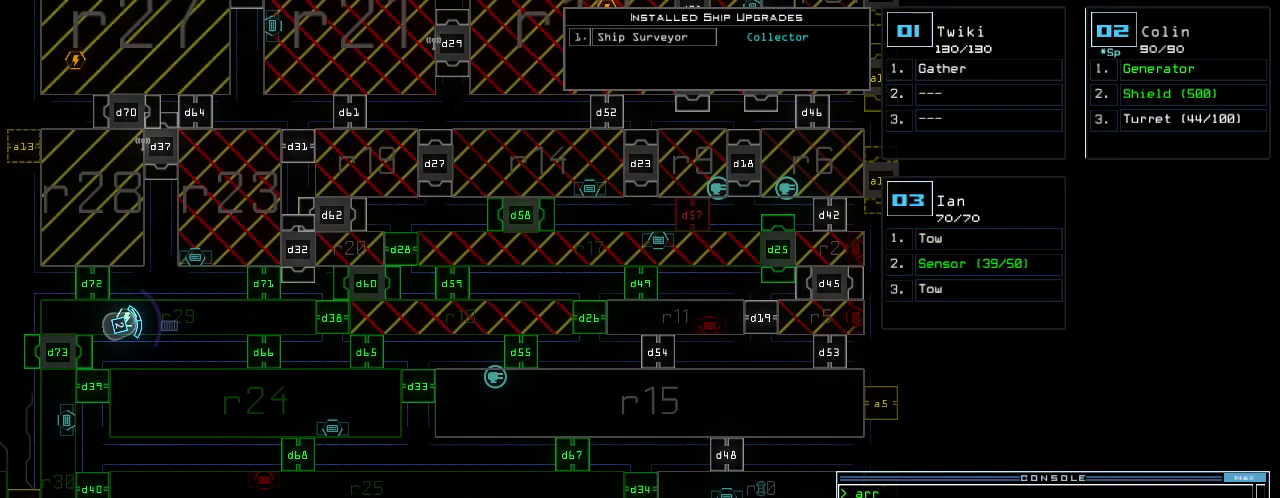
{"keys": ["5"], "events": [[20, "d", "down"], [120, "d", "up"], [460, "5", "down"]]}
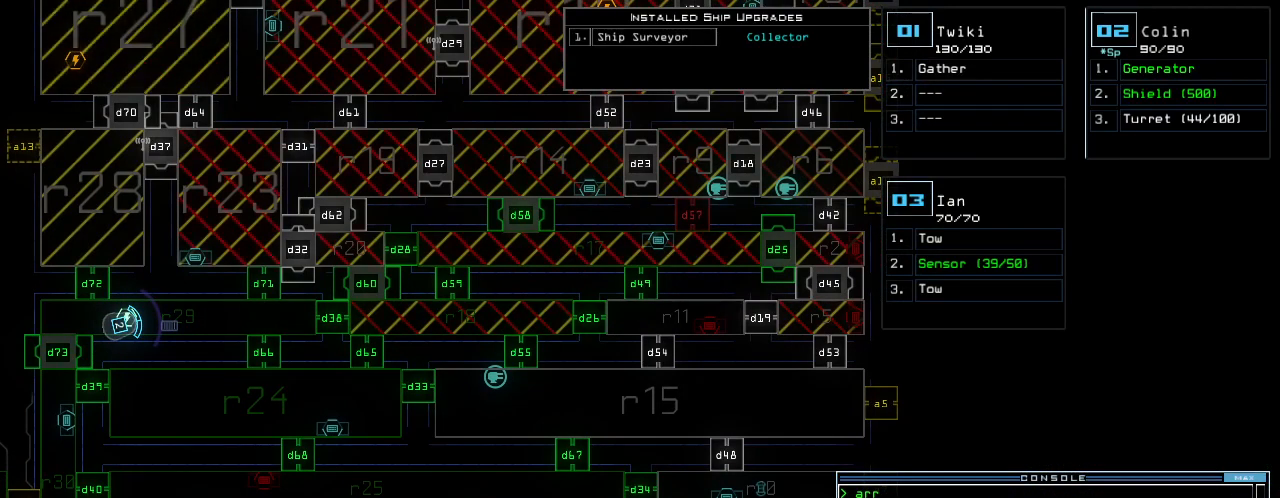
{"keys": [], "events": [[20, "5", "up"], [80, "5", "down"], [140, "5", "up"], [200, "space", "down"], [300, "space", "up"]]}
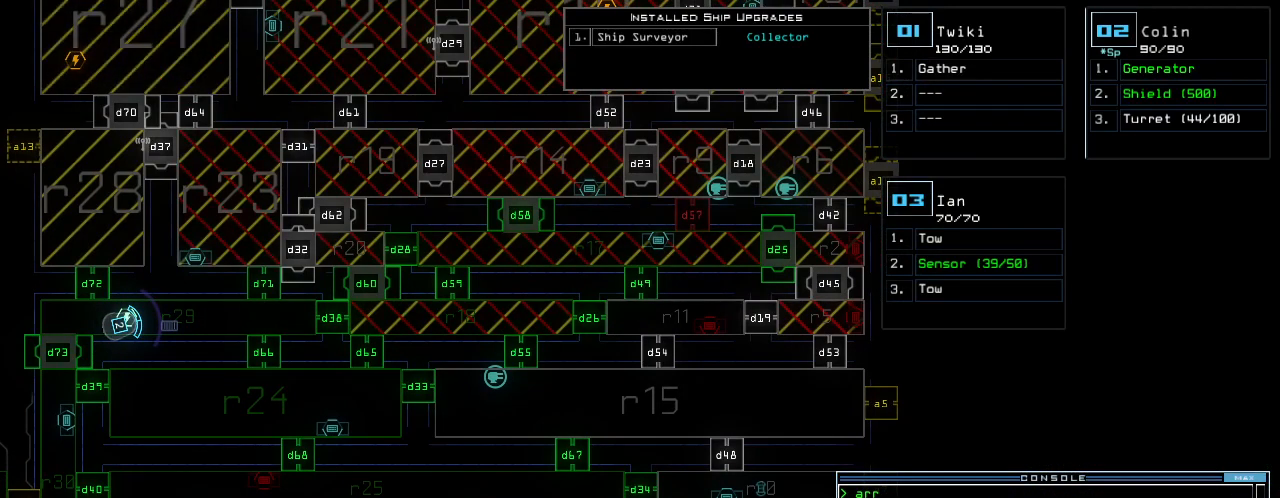
{"keys": [], "events": [[80, "d", "down"], [160, "d", "up"]]}
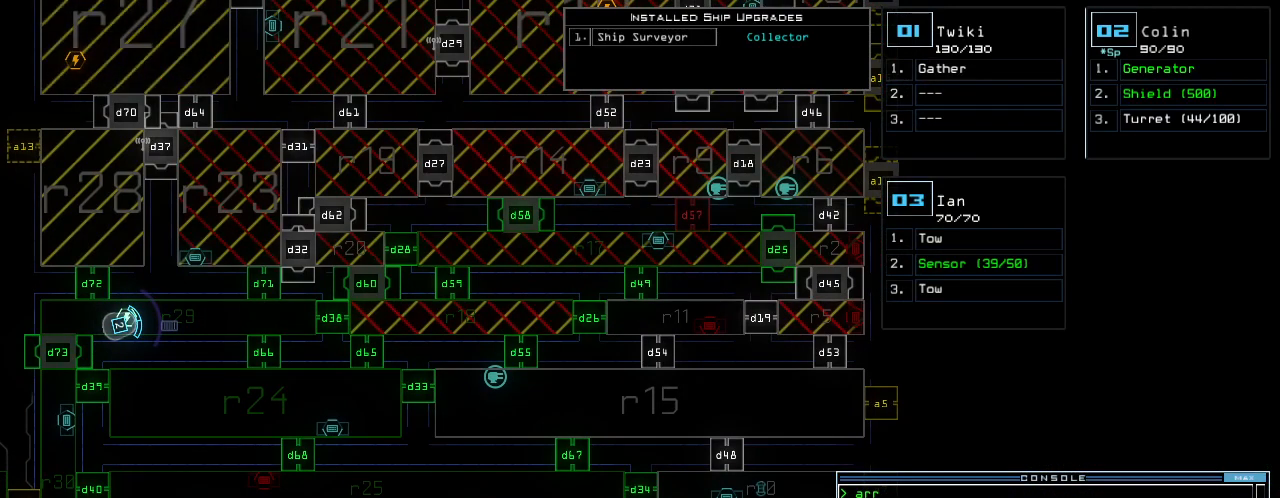
{"keys": [], "events": []}
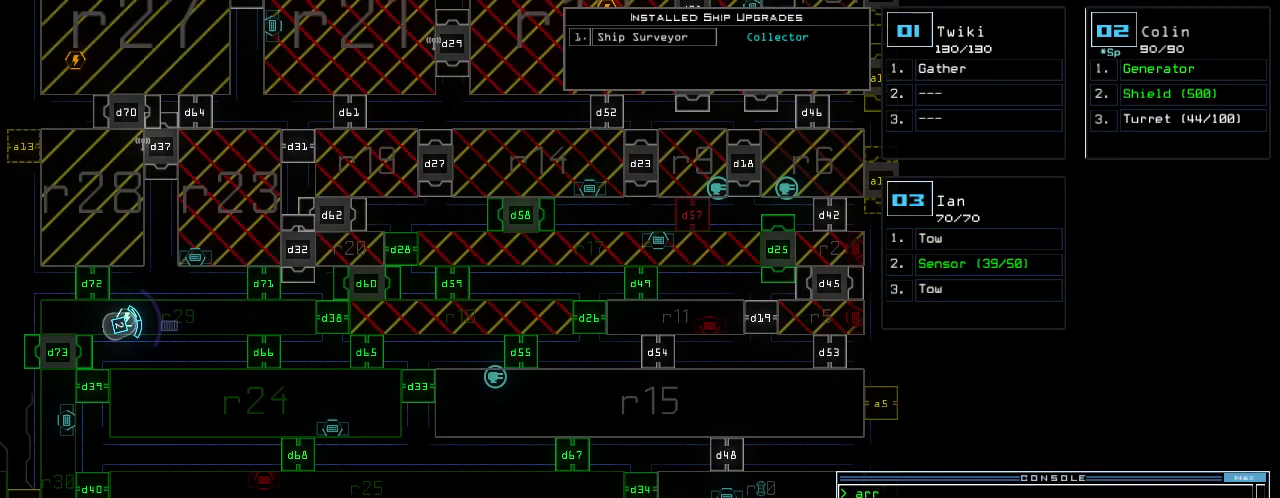
{"keys": [], "events": [[400, "6", "down"], [460, "6", "up"]]}
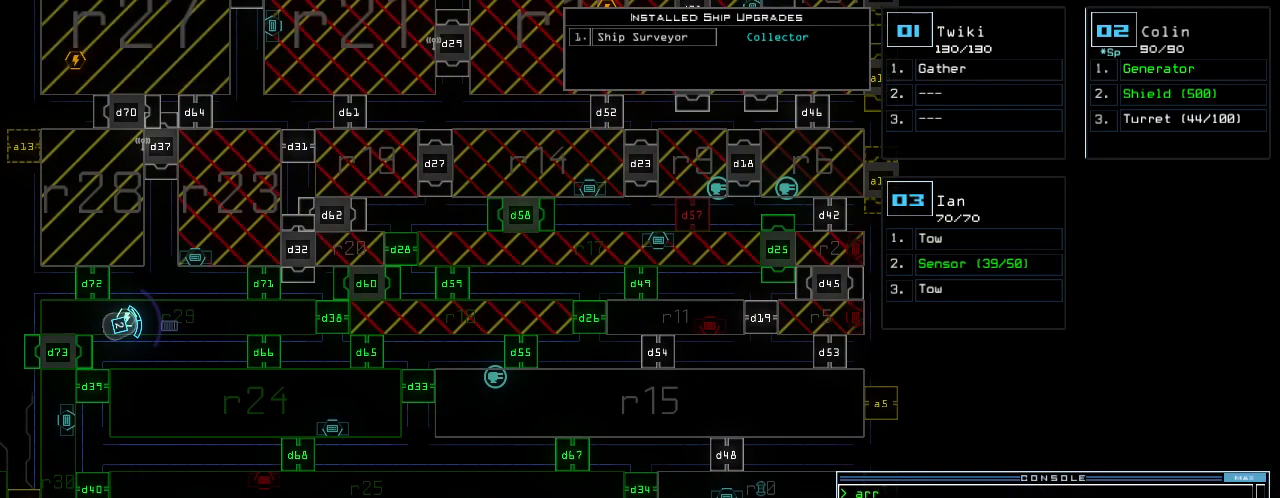
{"keys": [], "events": [[120, "5", "down"], [180, "5", "up"]]}
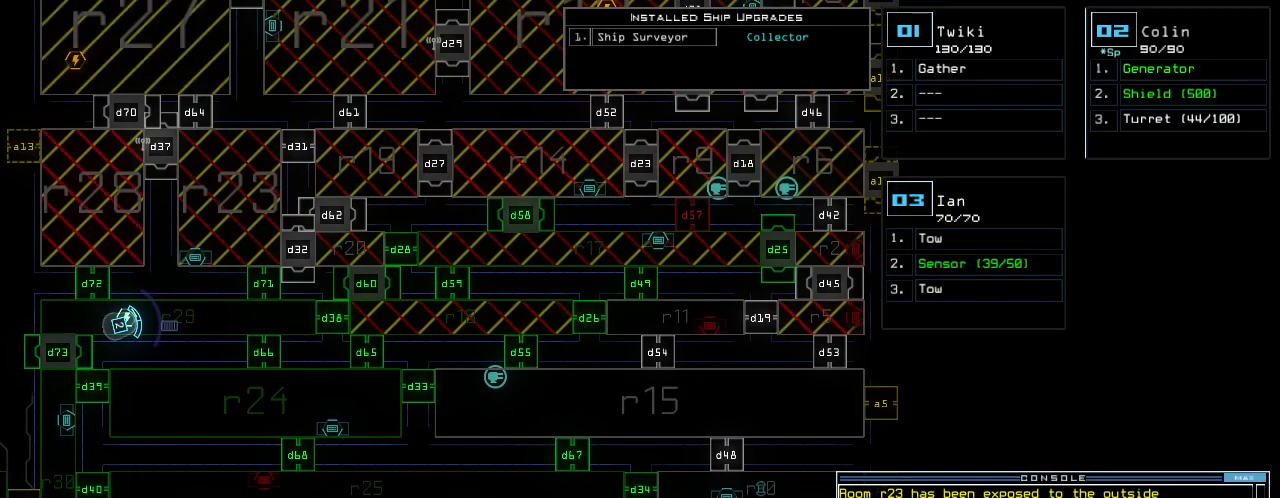
{"keys": [], "events": [[160, "space", "down"], [220, "space", "up"]]}
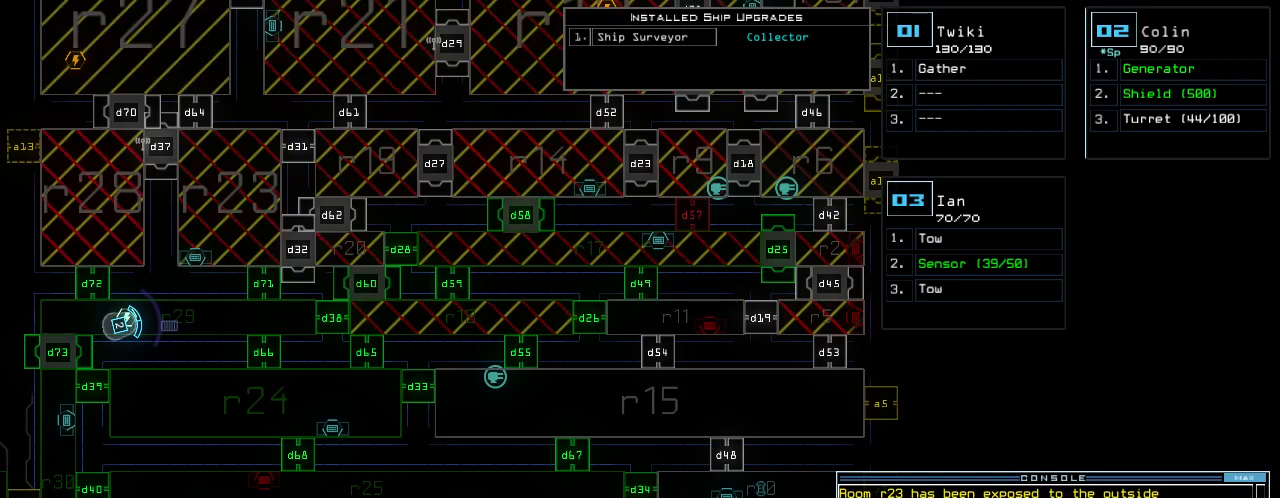
{"keys": [], "events": [[320, "d", "down"], [400, "d", "up"]]}
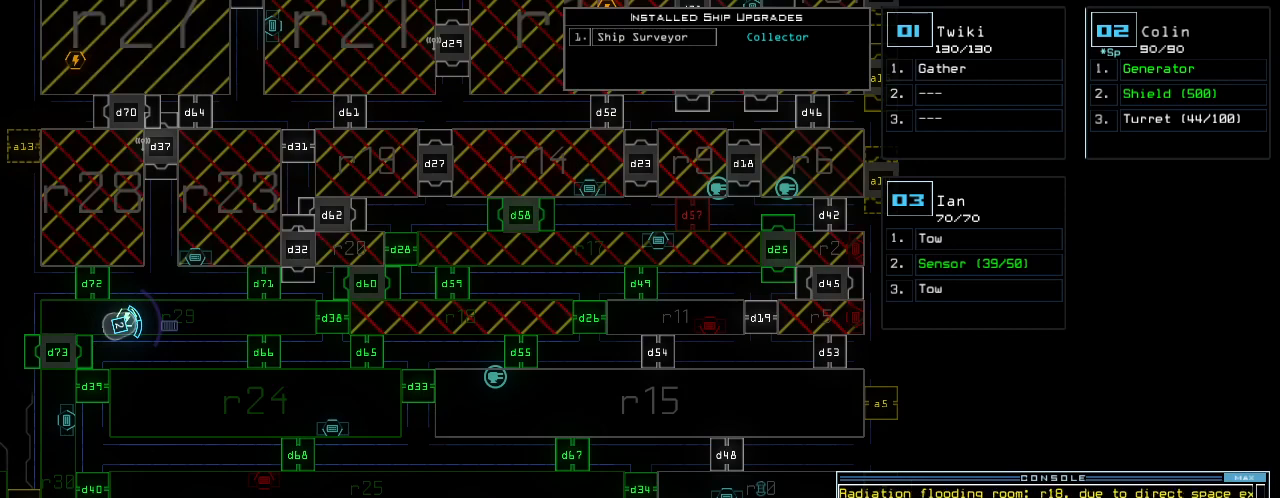
{"keys": [], "events": []}
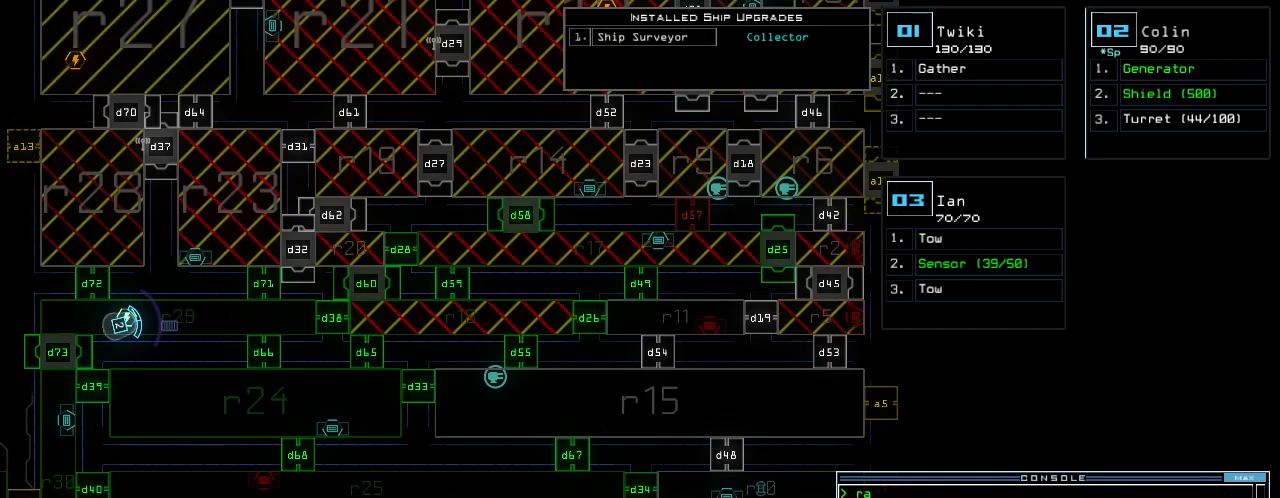
{"keys": [], "events": [[300, "6", "down"], [360, "8", "down"], [380, "6", "up"], [460, "8", "up"], [460, "space", "down"], [500, "space", "up"]]}
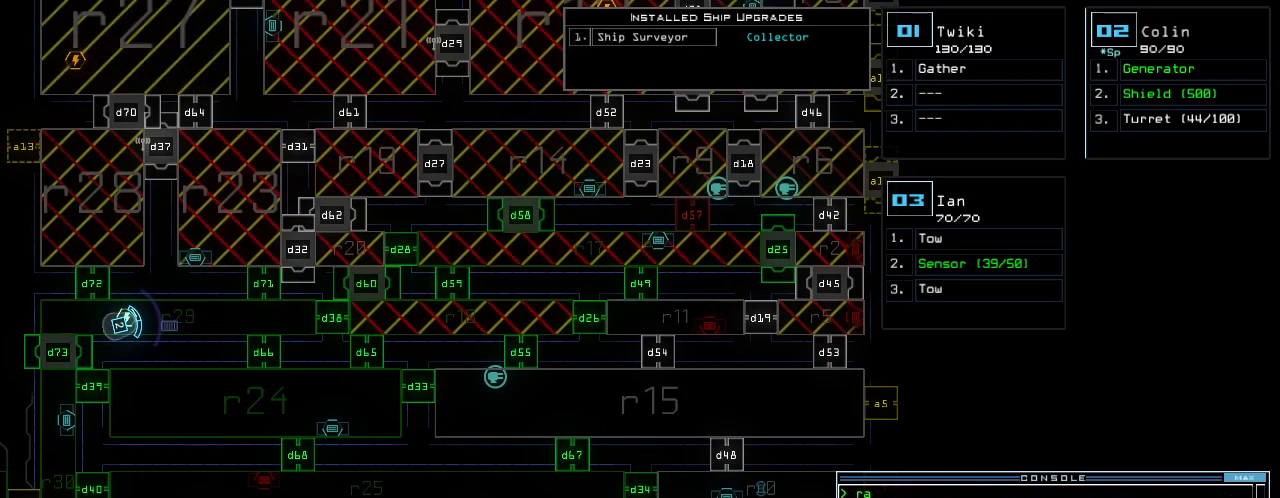
{"keys": [], "events": []}
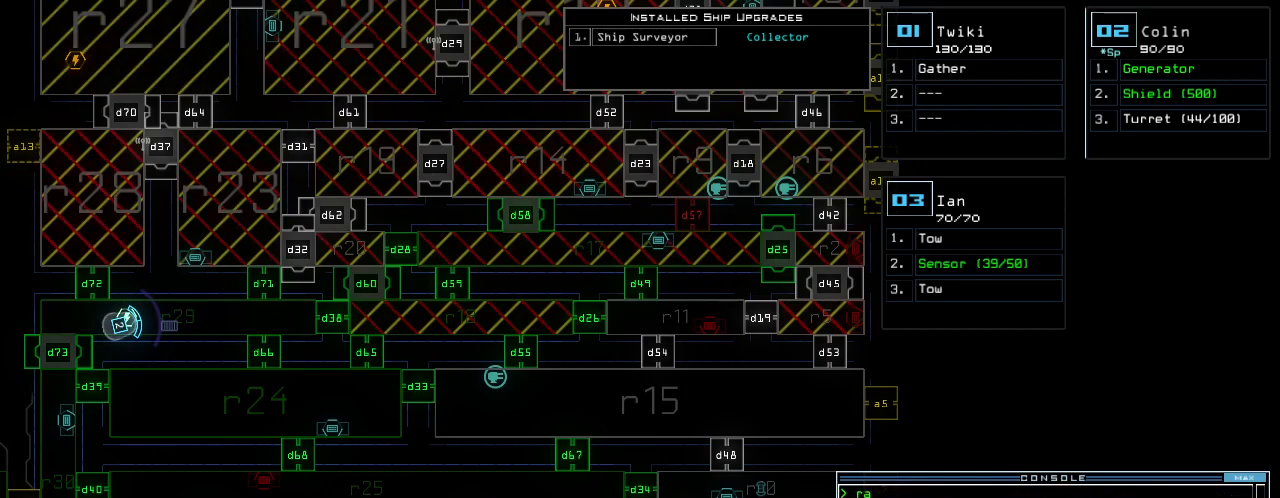
{"keys": [], "events": [[260, "d", "down"], [320, "d", "up"]]}
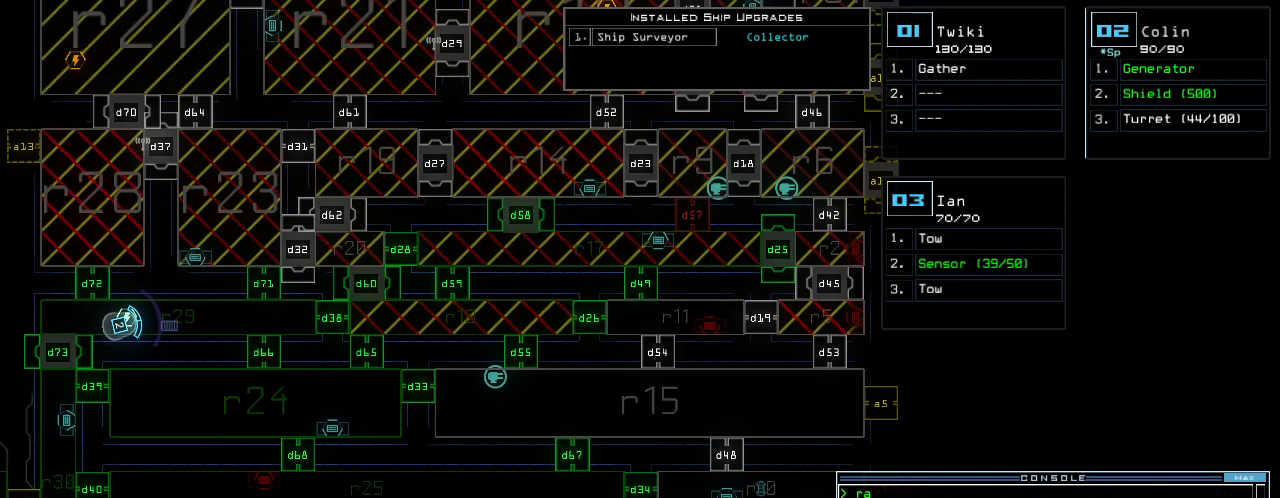
{"keys": [], "events": []}
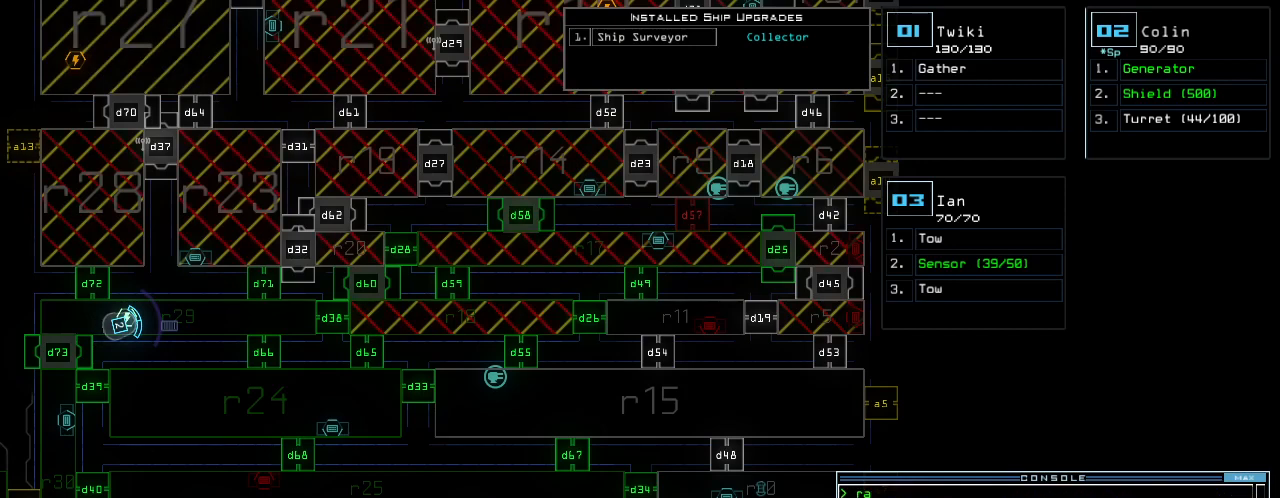
{"keys": [], "events": []}
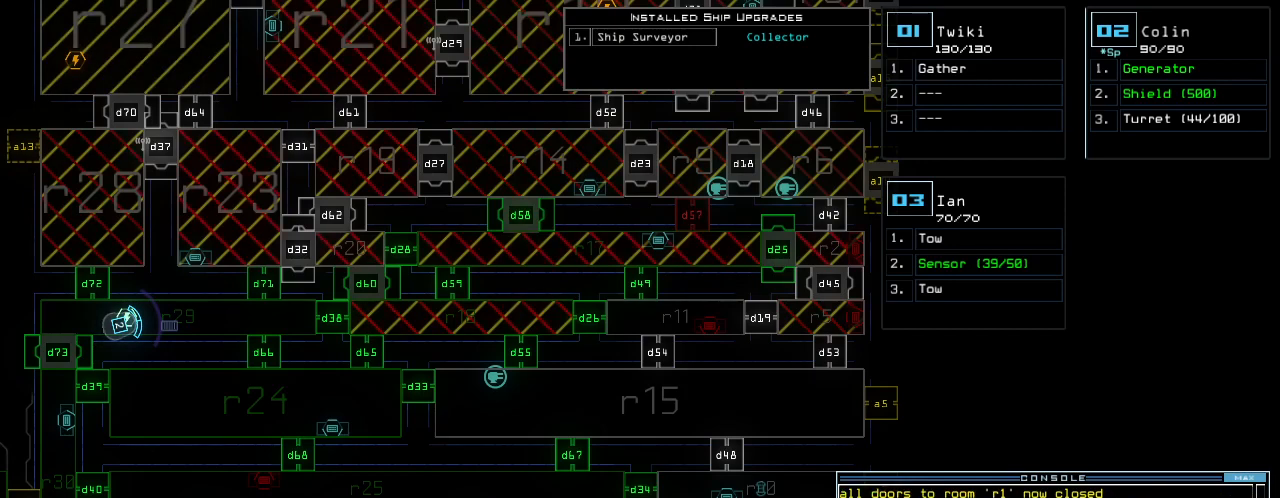
{"keys": ["space"], "events": [[320, "6", "down"], [380, "9", "down"], [400, "6", "up"], [460, "space", "down"], [480, "9", "up"]]}
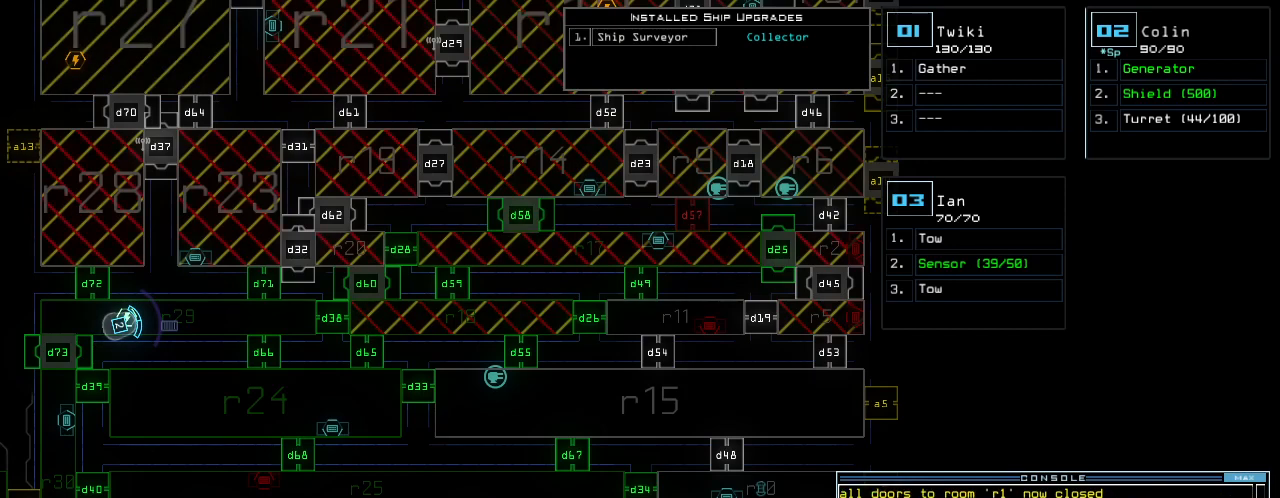
{"keys": [], "events": [[40, "space", "up"], [320, "d", "down"], [400, "d", "up"]]}
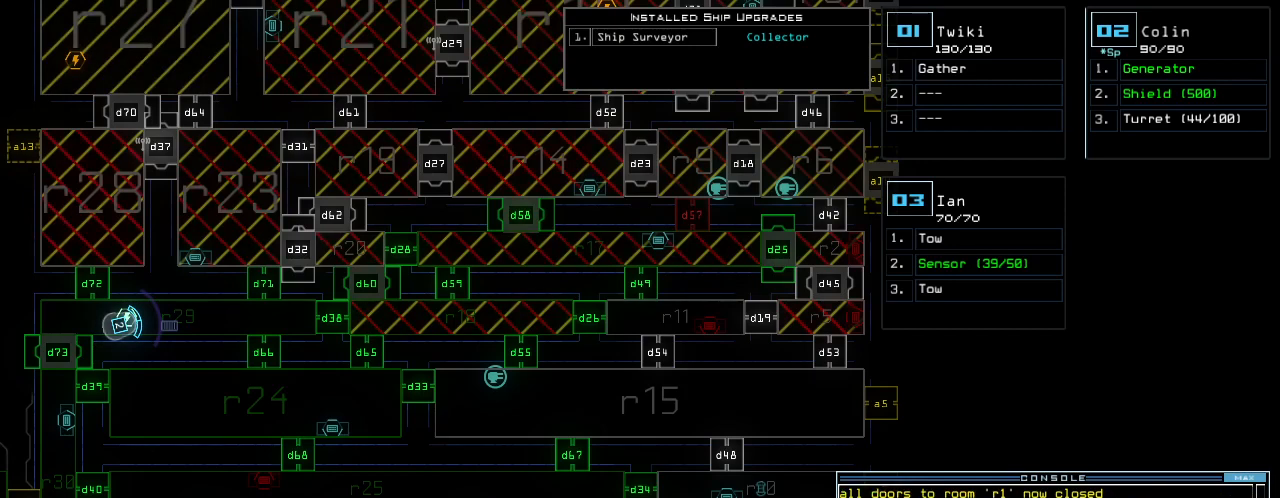
{"keys": [], "events": []}
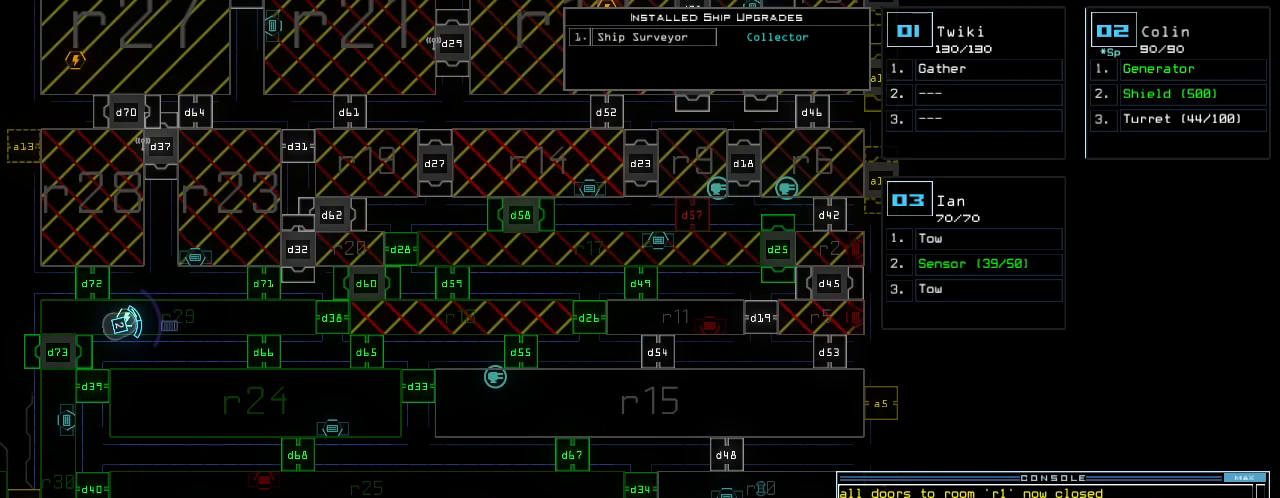
{"keys": [], "events": [[300, "6", "down"], [420, "6", "up"]]}
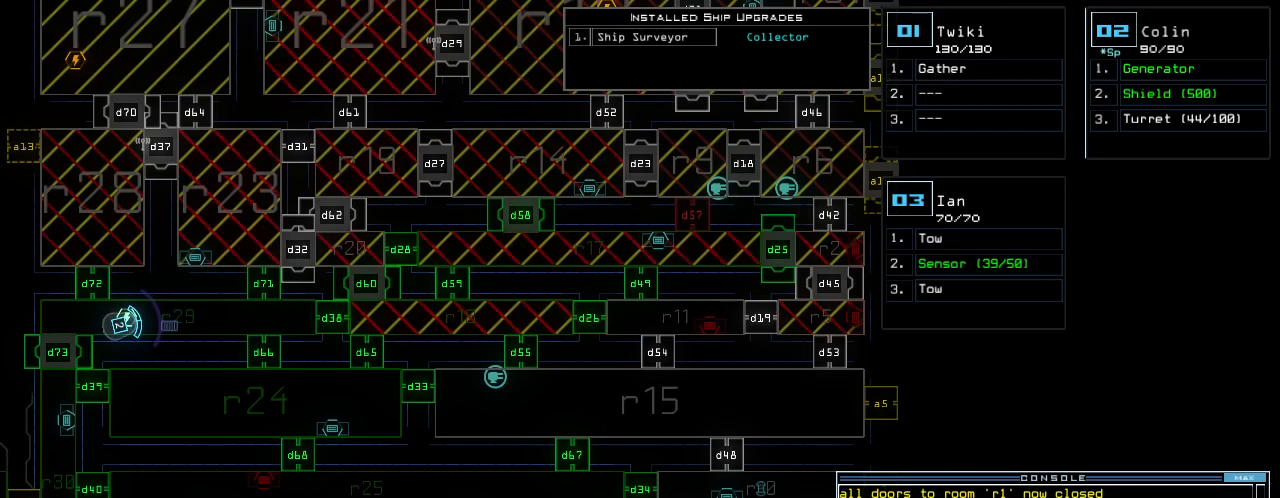
{"keys": [], "events": [[20, "space", "down"], [100, "space", "up"], [220, "d", "down"], [300, "d", "up"]]}
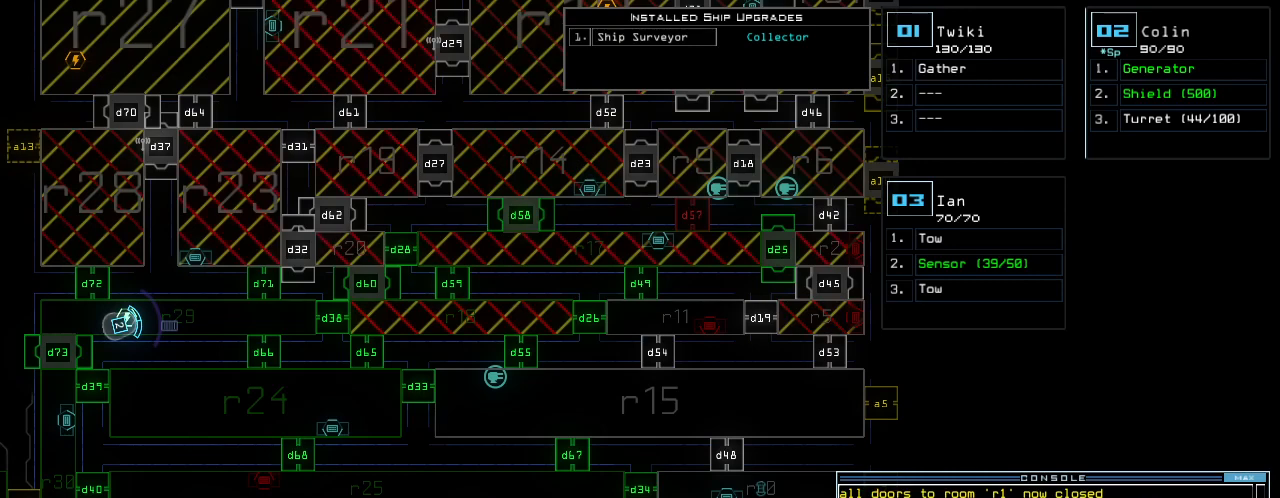
{"keys": [], "events": []}
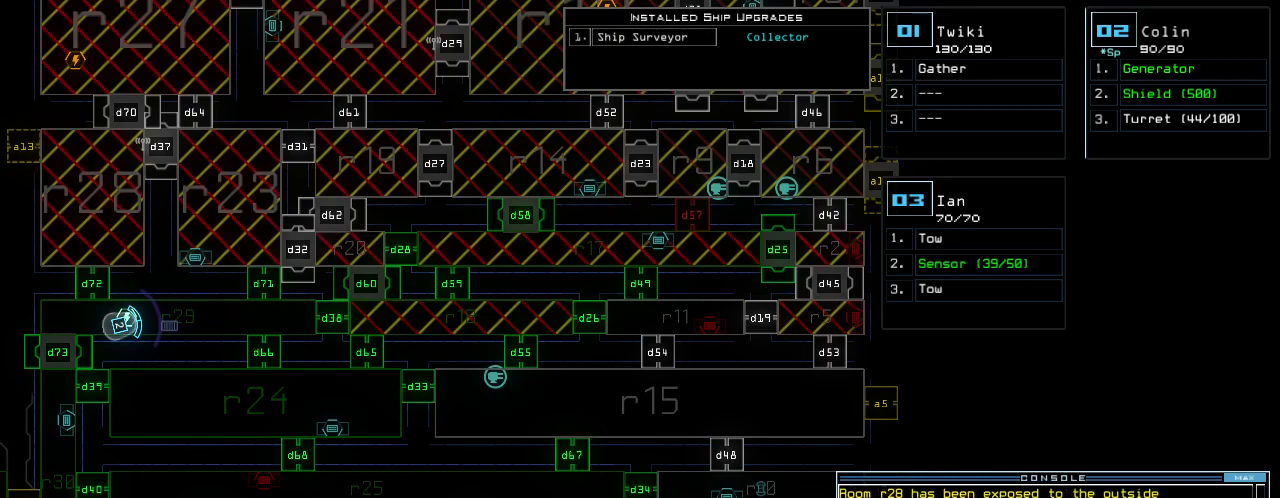
{"keys": [], "events": [[20, "5", "down"], [60, "5", "up"], [120, "6", "down"], [180, "space", "down"], [200, "6", "up"], [260, "space", "up"]]}
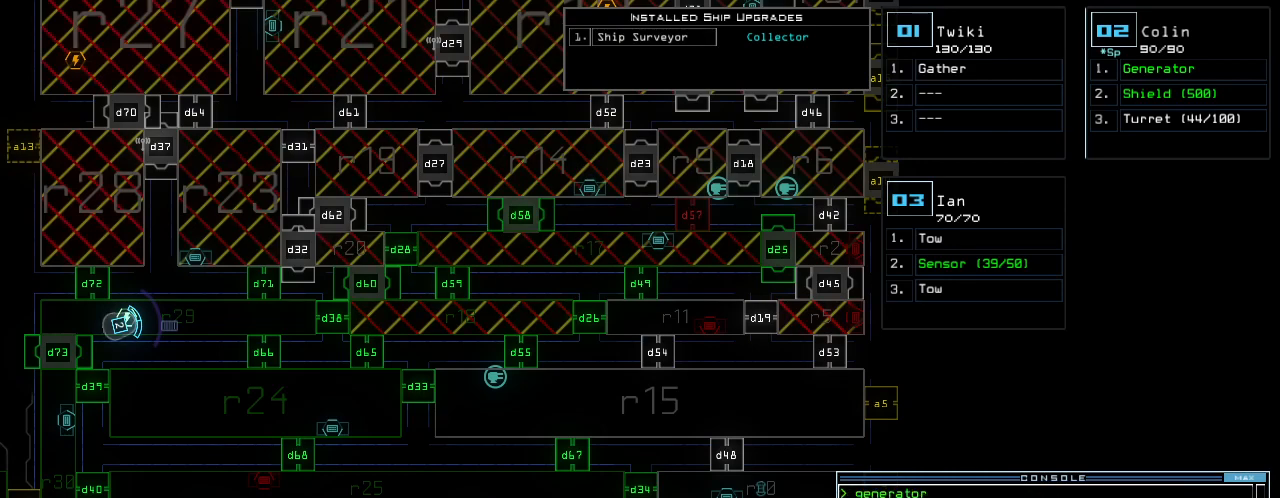
{"keys": [], "events": [[120, "d", "down"], [220, "d", "up"]]}
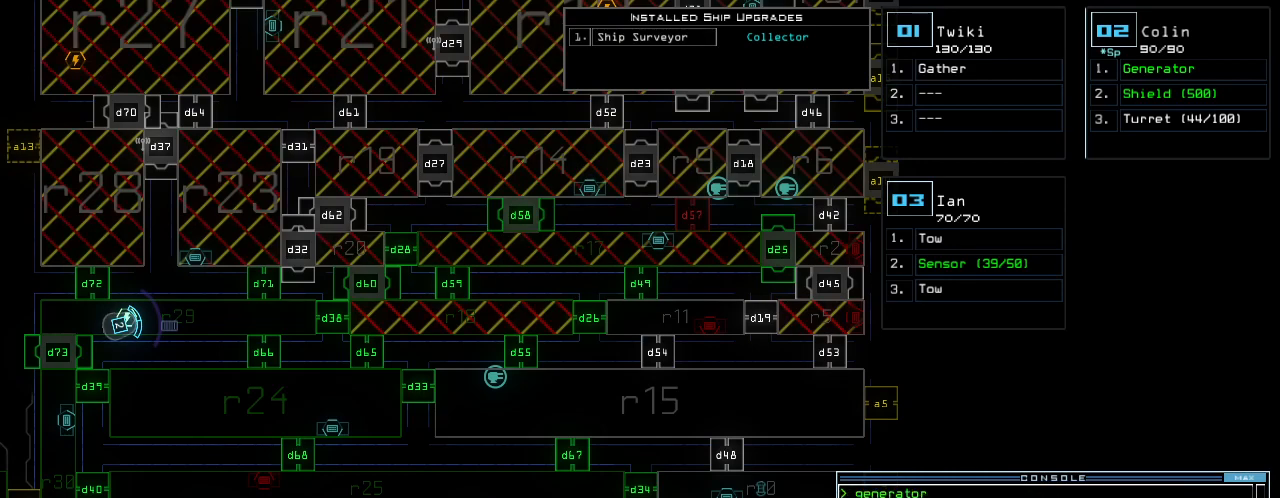
{"keys": [], "events": [[220, "5", "down"], [280, "1", "down"], [300, "5", "up"], [360, "1", "up"], [420, "space", "down"], [460, "space", "up"]]}
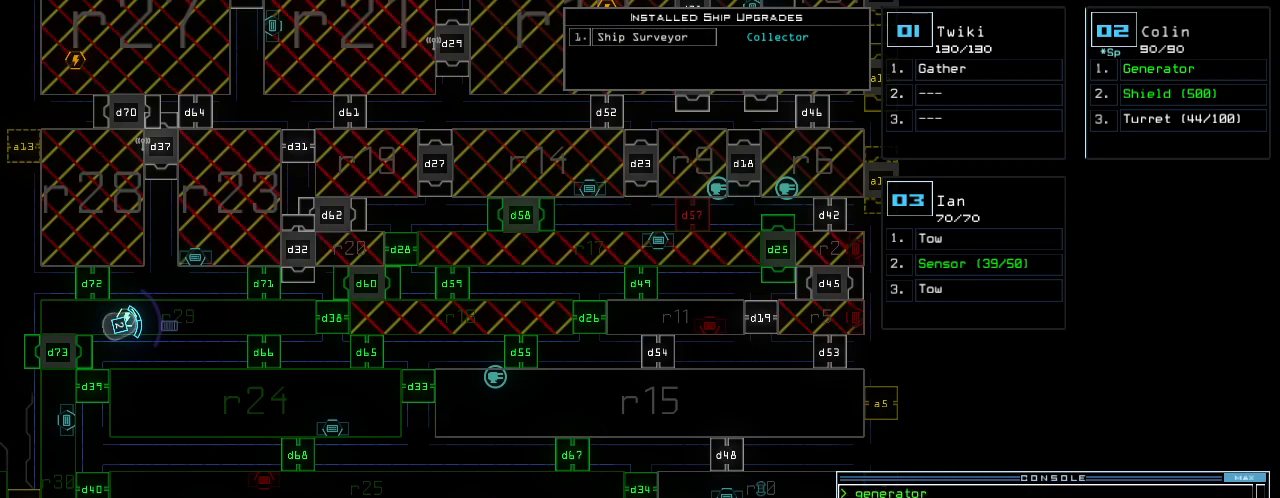
{"keys": [], "events": [[160, "d", "down"], [220, "d", "up"]]}
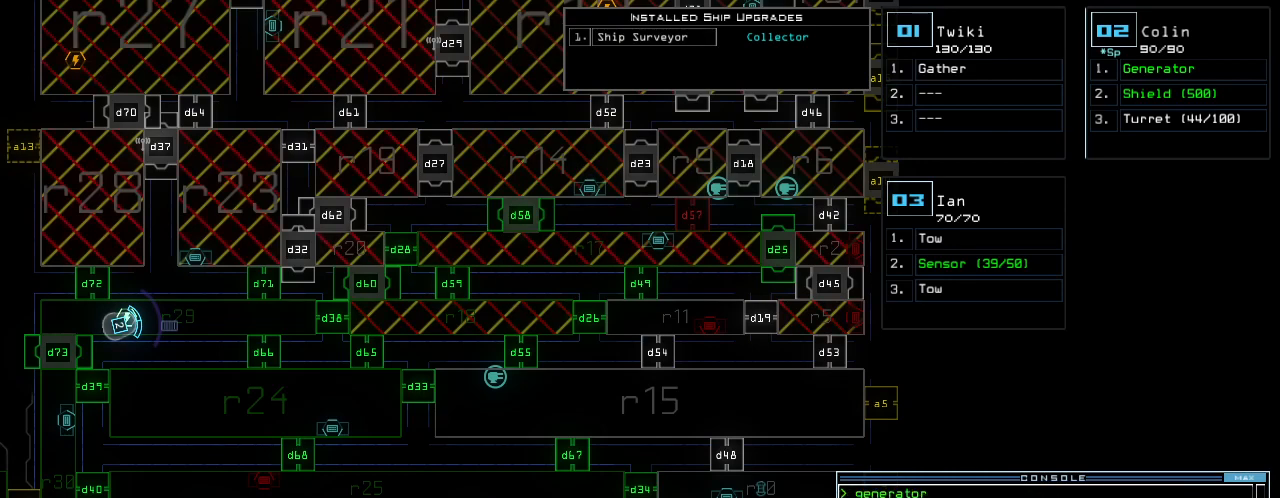
{"keys": [], "events": []}
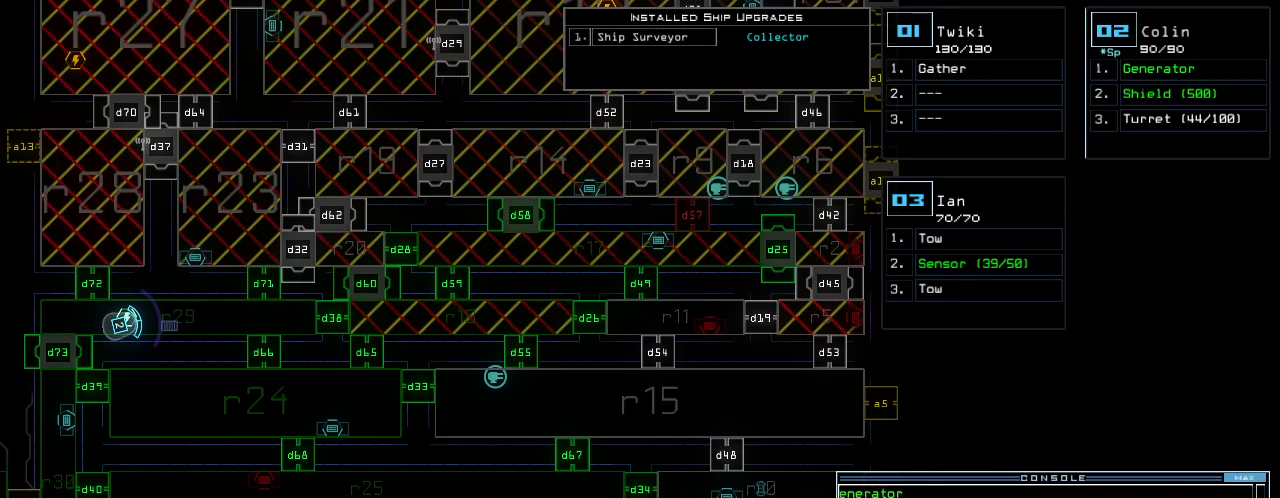
{"keys": ["down"], "events": [[40, "right", "down"], [60, "4", "down"], [80, "4", "up"], [320, "tab", "down"], [400, "right", "up"], [400, "tab", "up"], [440, "down", "down"]]}